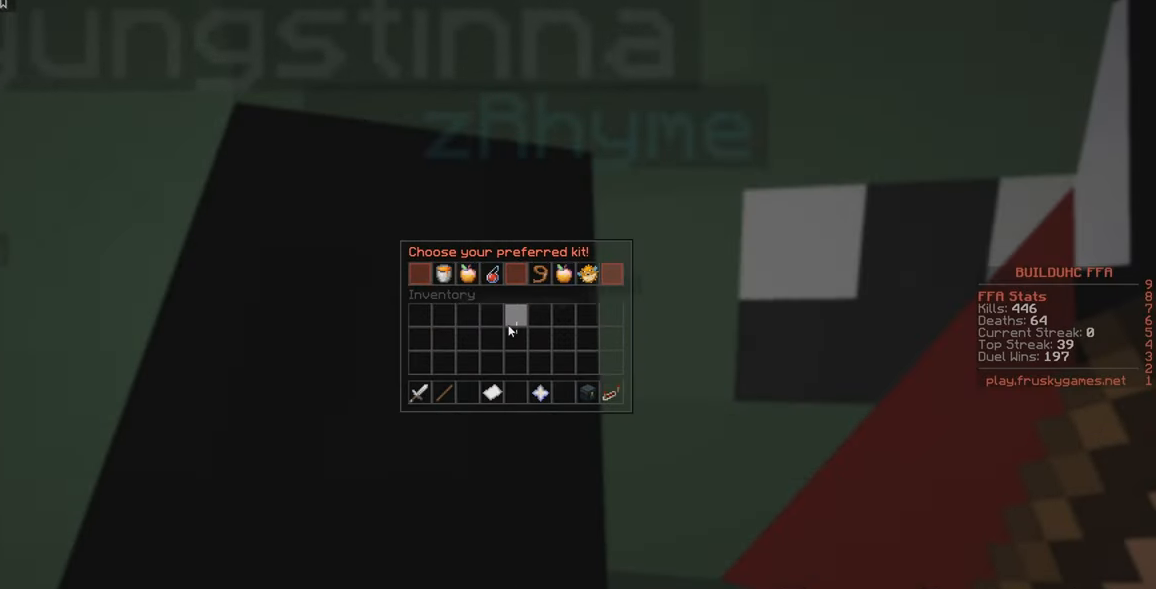
Gameplay with keyboard and mouse; each line is a JSON object with the keys and mouse buttons held at the frame after it. "events" lists presses ("down") and releases ("up") of "a", "d", "s", "w", "mouse_left" and "mouse_right" between this image and that frame as [ms after this image, input, new state], when the widget could be followed in between. "mouse_left", "mouse_right" = the "left", "right" buttons of the "mouse" list. No other keys are recorded. Fast repeated clicks can show as one long hold. Mouse movement is not recorded.
{"keys": ["w"], "mouse": [], "events": [[350, "w", "down"]]}
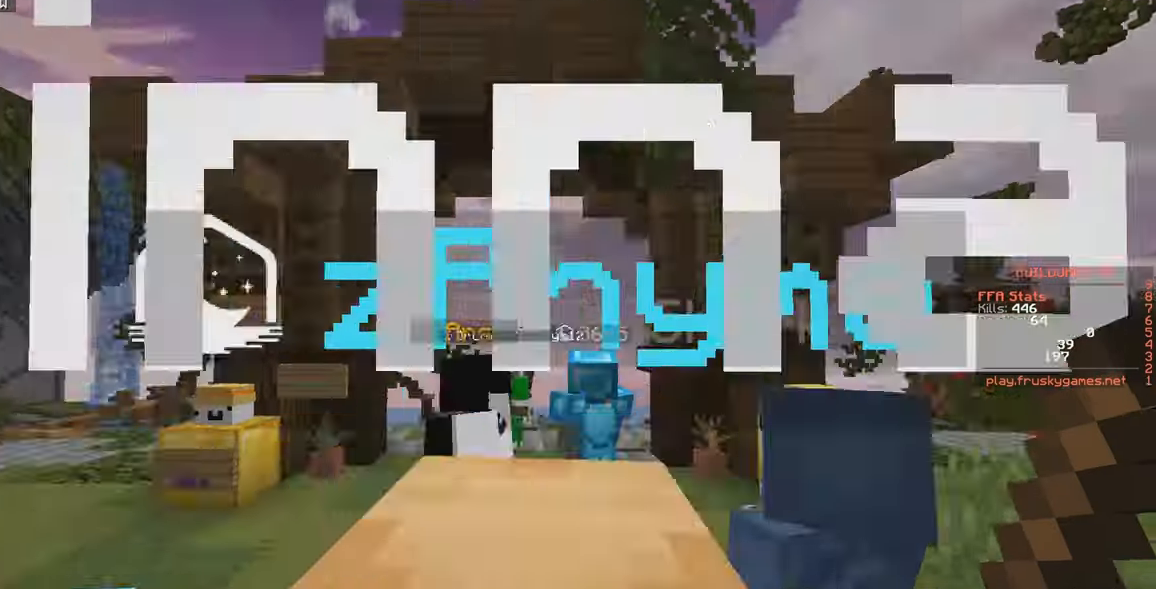
{"keys": ["a", "w"], "mouse": [], "events": [[467, "a", "down"]]}
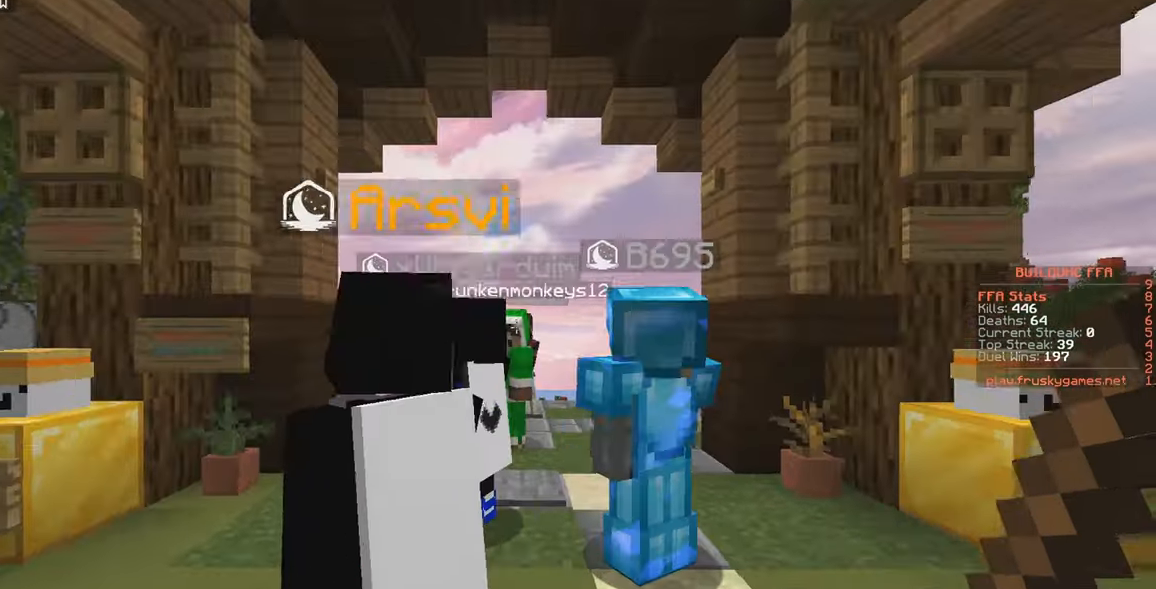
{"keys": ["a", "w"], "mouse": [], "events": [[133, "a", "up"], [267, "a", "down"]]}
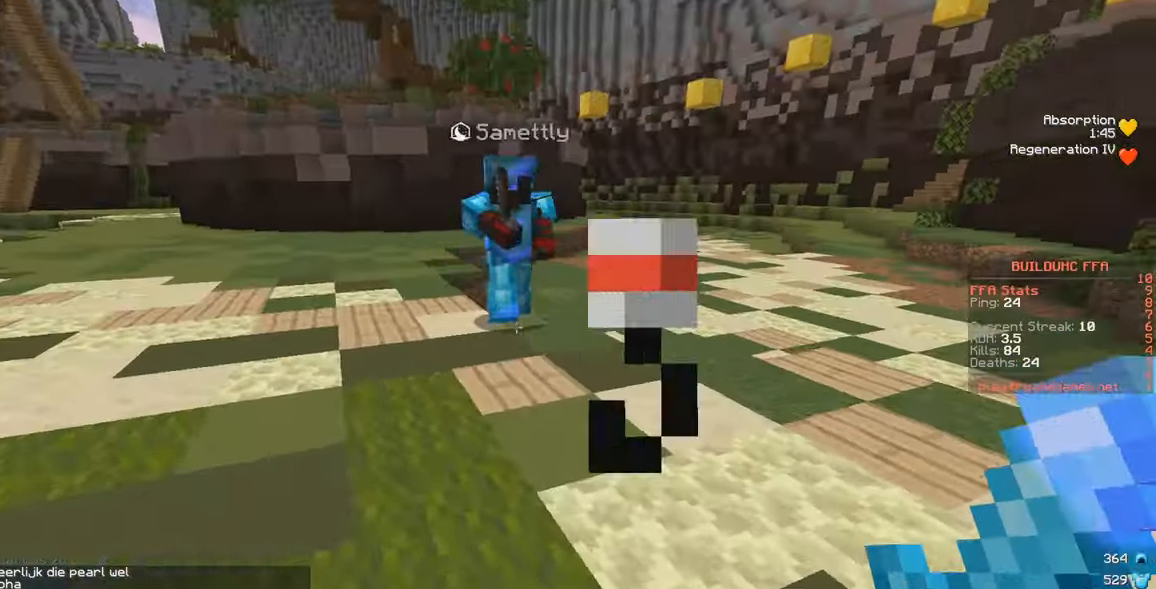
{"keys": ["w"], "mouse": ["left"], "events": [[167, "mouse_left", "down"], [434, "a", "up"], [434, "mouse_left", "up"], [467, "mouse_left", "down"]]}
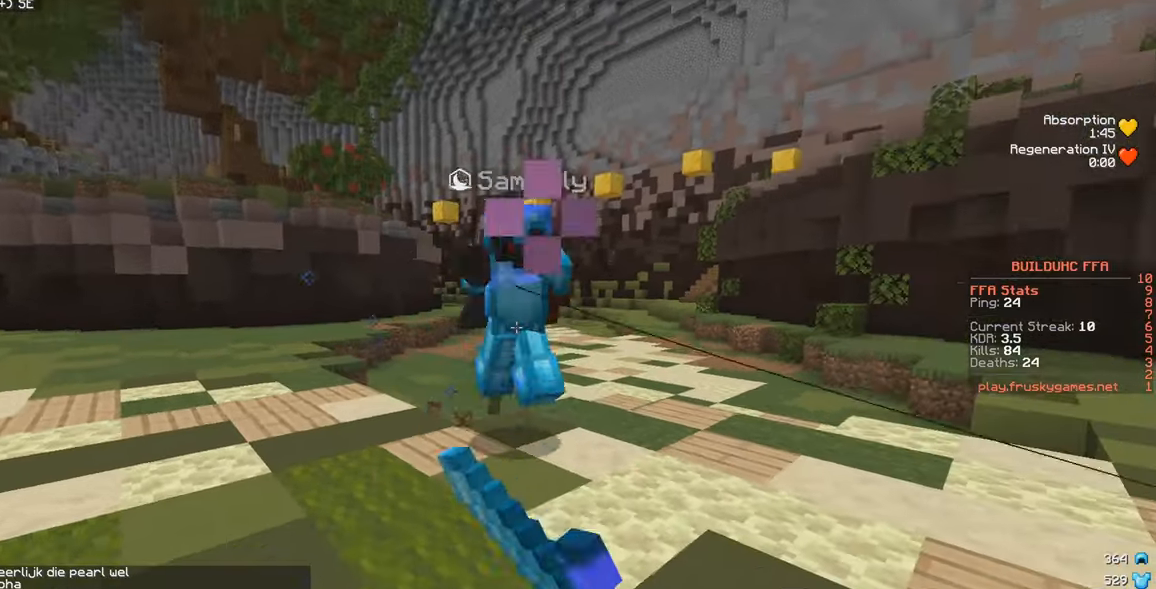
{"keys": ["w"], "mouse": ["left"], "events": [[367, "a", "down"], [467, "a", "up"]]}
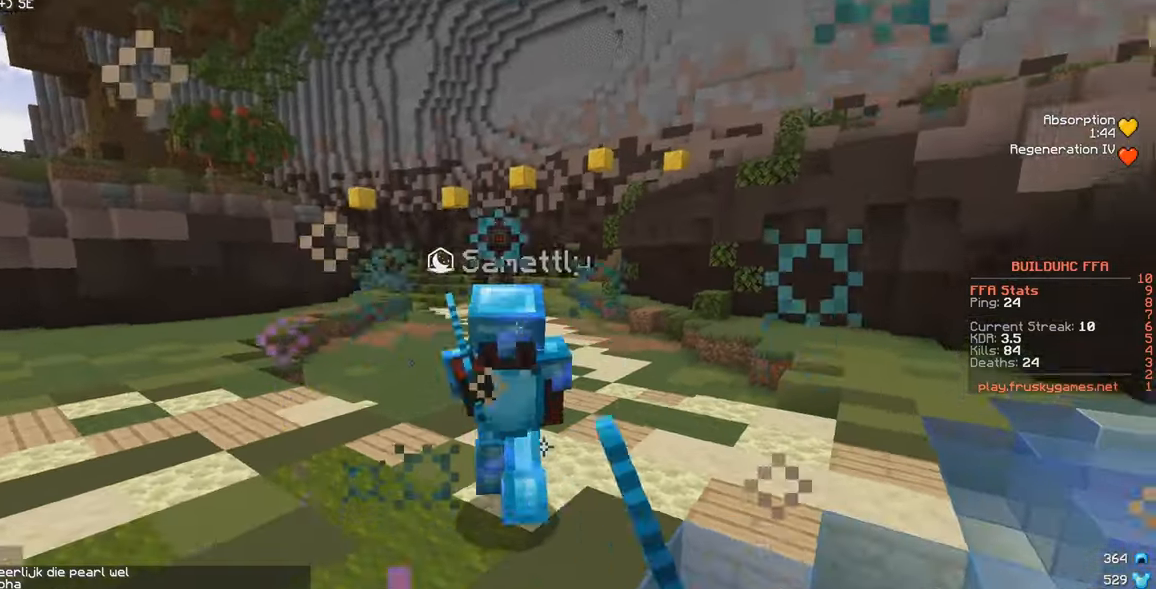
{"keys": ["a", "w"], "mouse": ["left"], "events": [[450, "a", "down"]]}
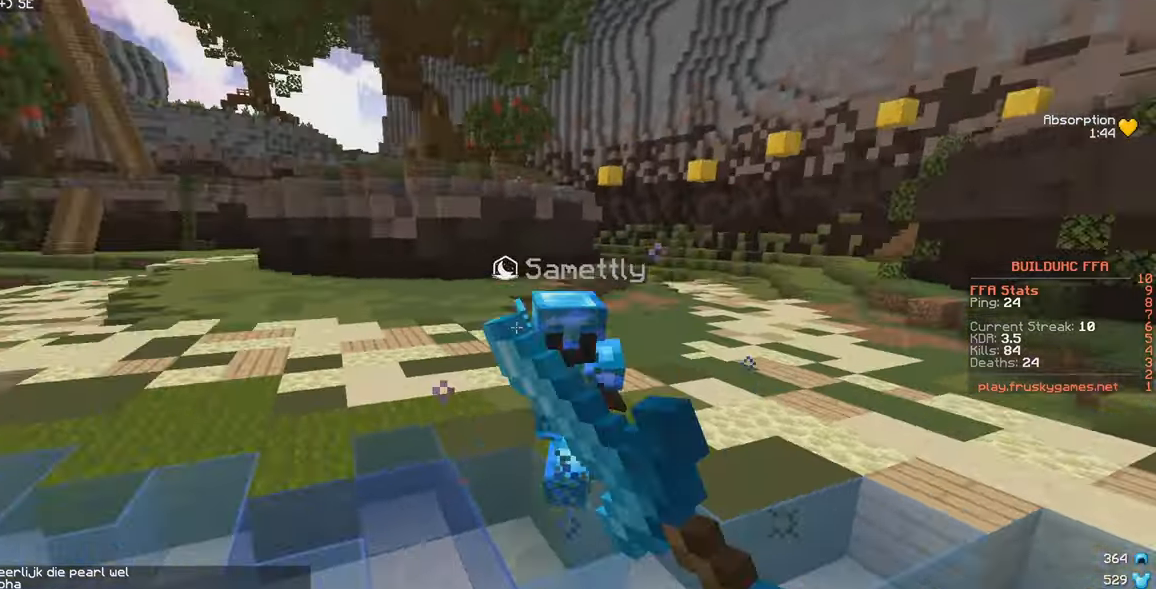
{"keys": ["a"], "mouse": ["right"], "events": [[17, "mouse_left", "up"], [84, "mouse_right", "down"], [217, "mouse_right", "up"], [250, "w", "up"], [400, "mouse_right", "down"]]}
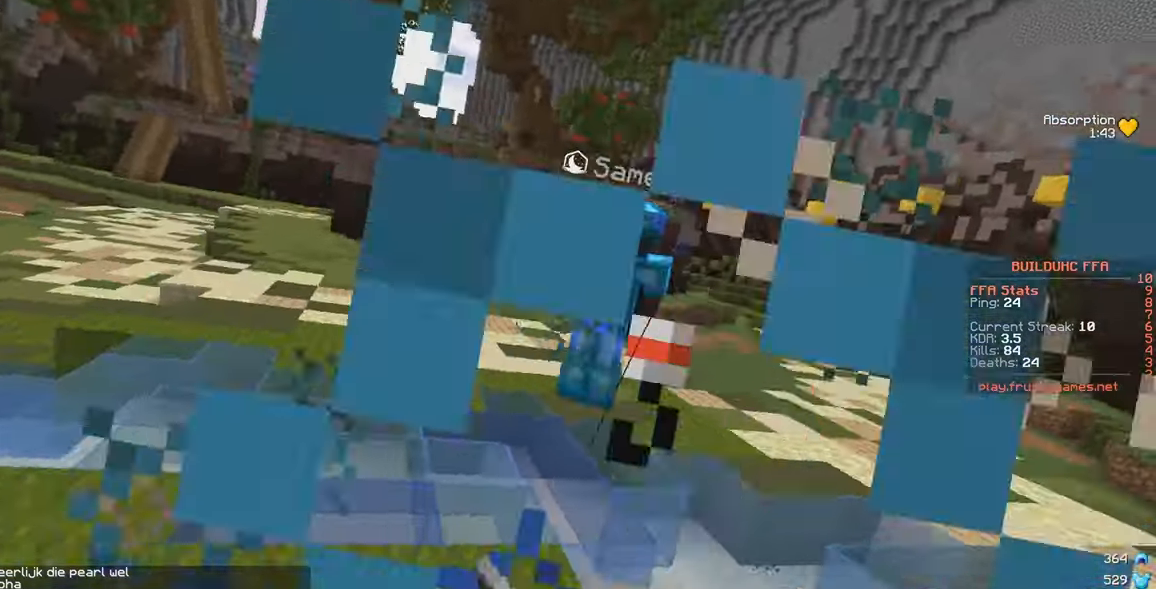
{"keys": ["a", "w"], "mouse": [], "events": [[34, "mouse_right", "up"], [100, "w", "down"], [200, "mouse_right", "down"], [317, "mouse_right", "up"], [350, "mouse_right", "down"], [484, "mouse_right", "up"]]}
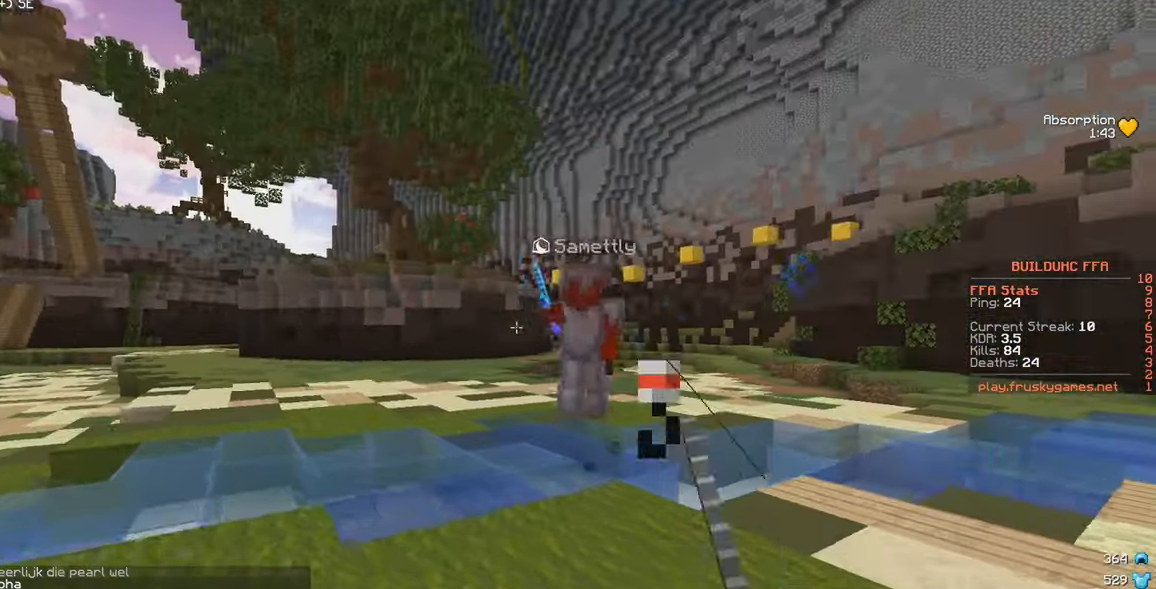
{"keys": ["d", "w"], "mouse": ["left"], "events": [[250, "a", "up"], [284, "mouse_left", "down"], [300, "d", "down"]]}
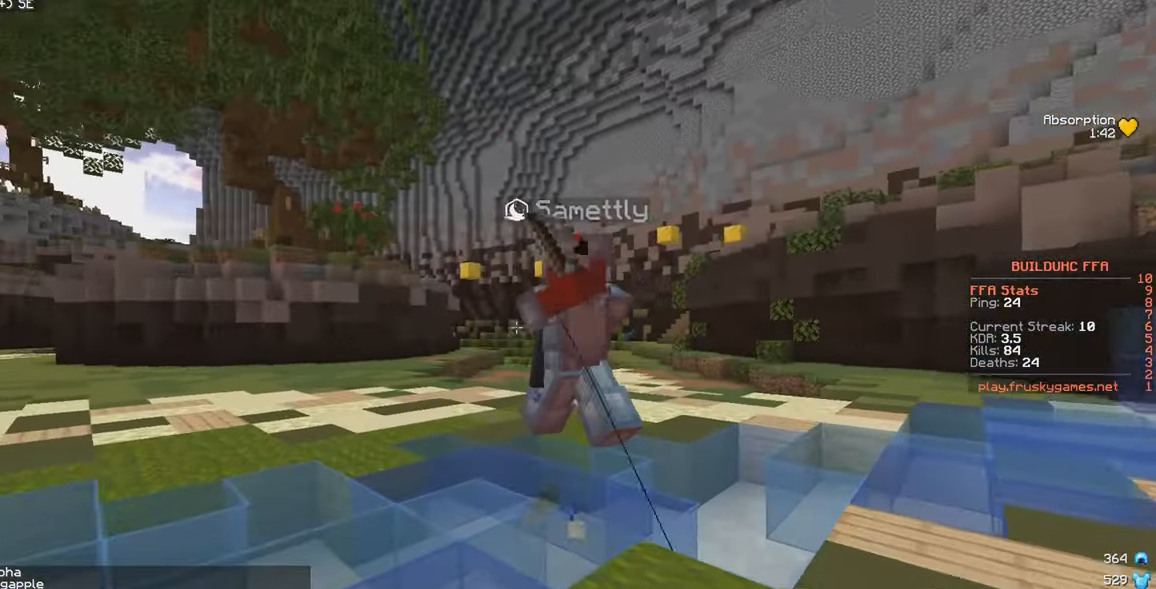
{"keys": ["a", "w"], "mouse": ["left"], "events": [[217, "mouse_left", "up"], [267, "d", "up"], [284, "a", "down"], [284, "mouse_left", "down"]]}
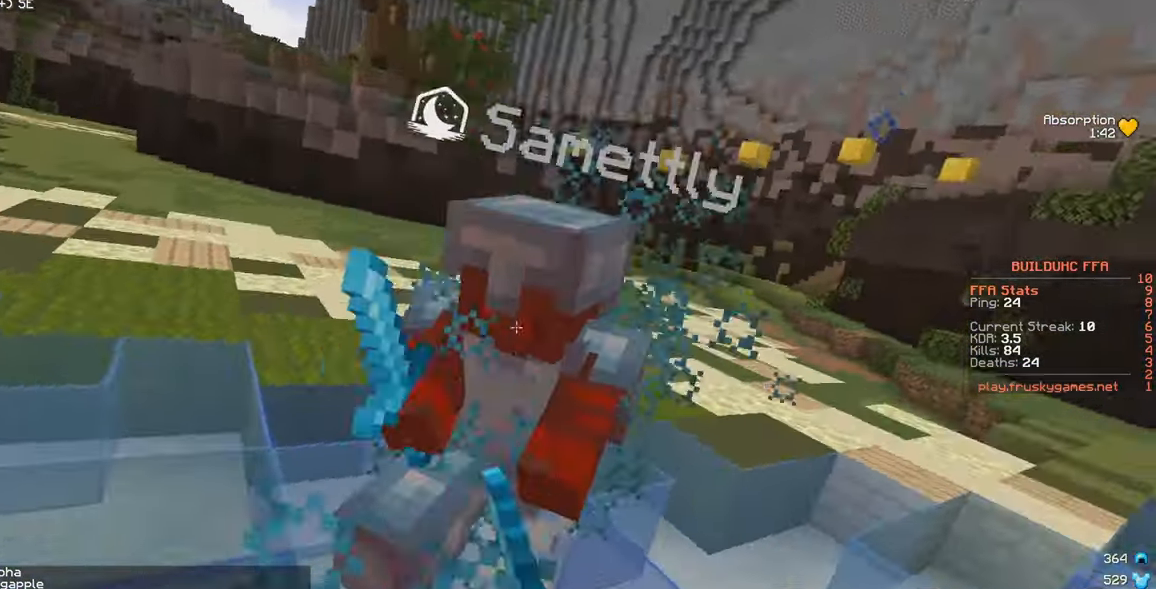
{"keys": ["w"], "mouse": ["left"], "events": [[100, "a", "up"], [317, "mouse_left", "up"], [350, "mouse_left", "down"]]}
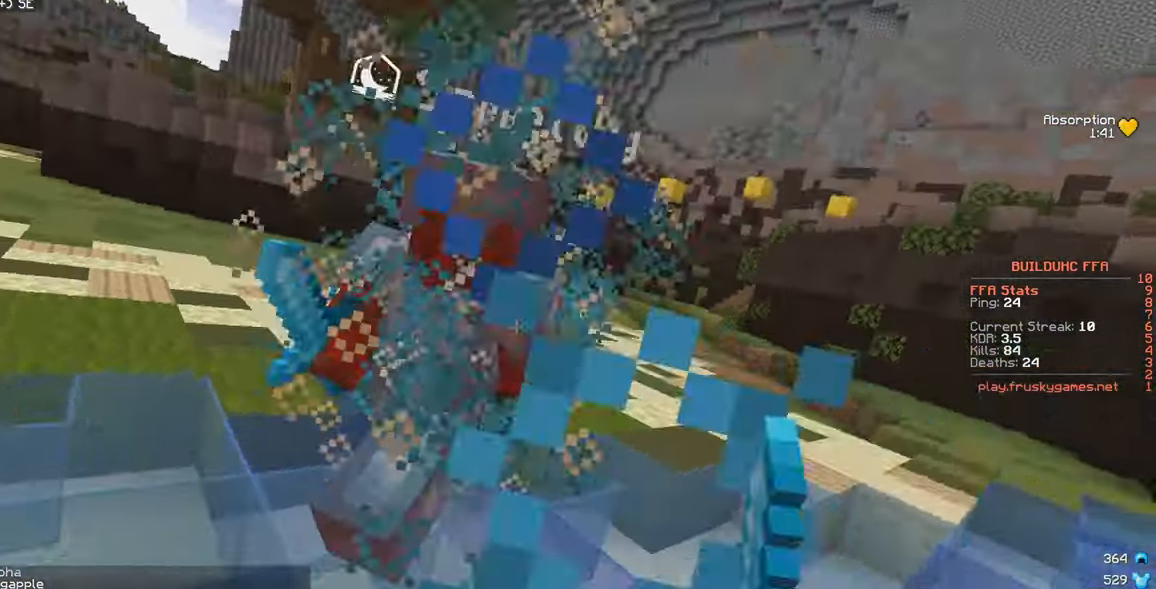
{"keys": ["d", "w"], "mouse": [], "events": [[217, "mouse_left", "up"], [250, "d", "down"], [317, "mouse_right", "down"], [434, "mouse_right", "up"]]}
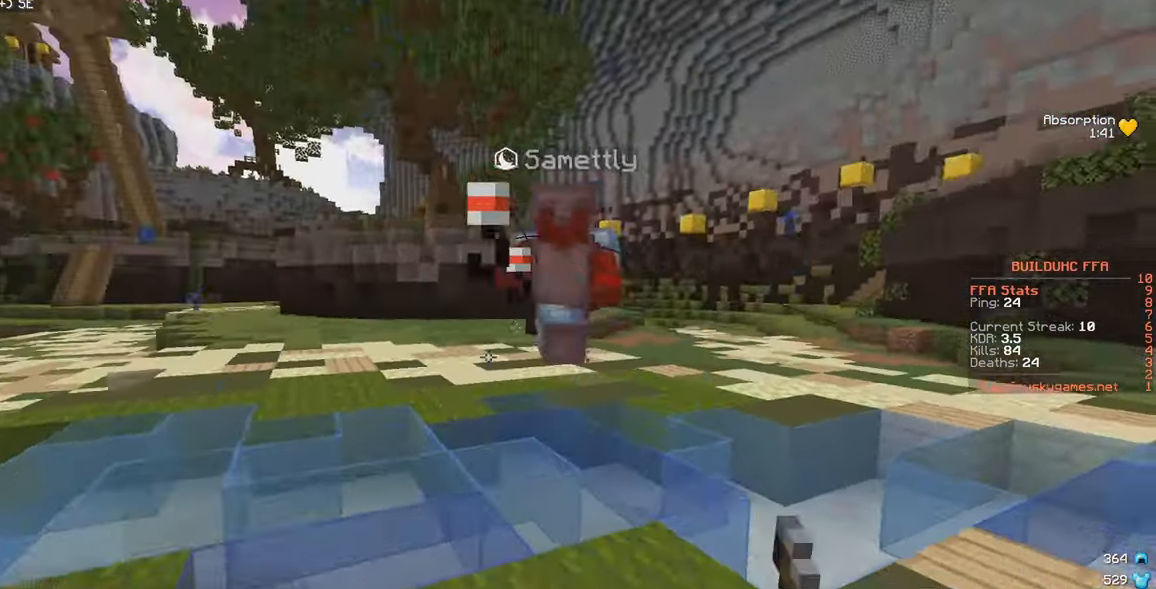
{"keys": ["d", "w"], "mouse": ["right"], "events": [[167, "mouse_left", "down"], [234, "mouse_left", "up"], [450, "mouse_right", "down"]]}
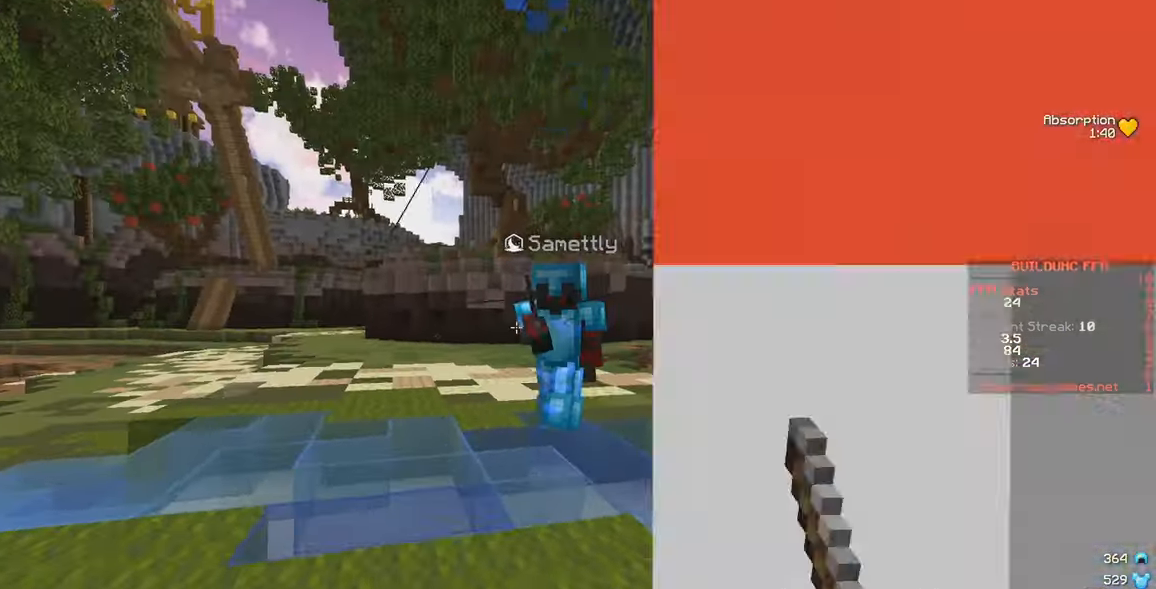
{"keys": ["a", "w"], "mouse": [], "events": [[67, "mouse_right", "up"], [150, "mouse_left", "down"], [416, "mouse_left", "up"], [433, "d", "up"], [500, "a", "down"]]}
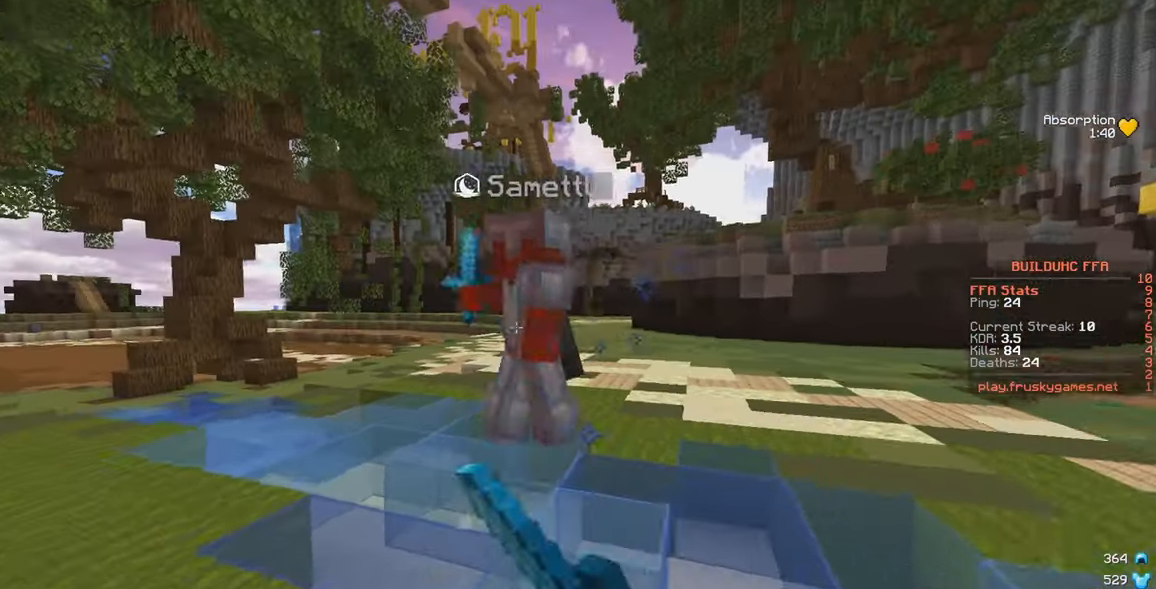
{"keys": ["a", "w"], "mouse": ["left"], "events": [[33, "mouse_left", "down"]]}
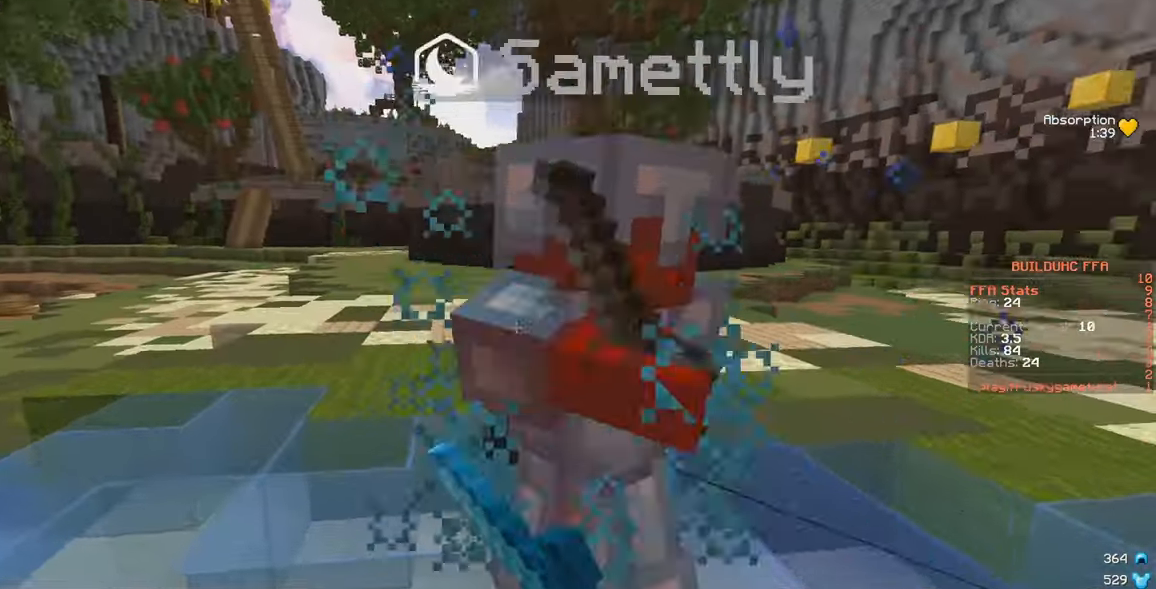
{"keys": ["w"], "mouse": ["left"], "events": [[383, "mouse_left", "up"], [416, "mouse_left", "down"], [433, "a", "up"]]}
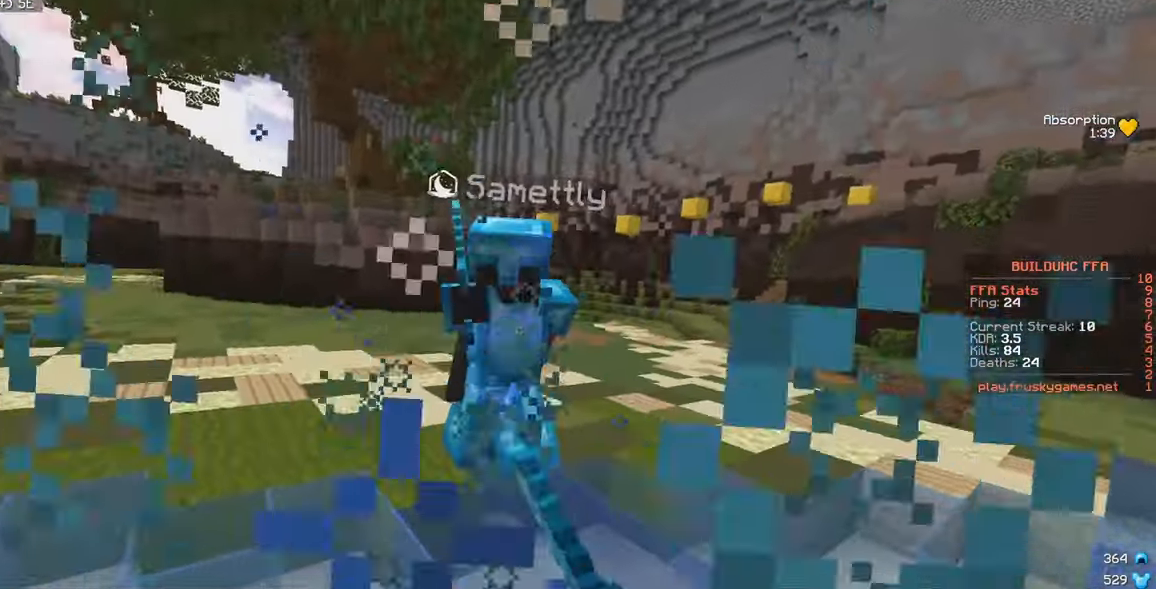
{"keys": ["w"], "mouse": ["left"], "events": [[50, "mouse_left", "up"], [83, "mouse_left", "down"], [283, "mouse_right", "down"], [350, "mouse_right", "up"], [450, "mouse_left", "up"], [483, "mouse_left", "down"]]}
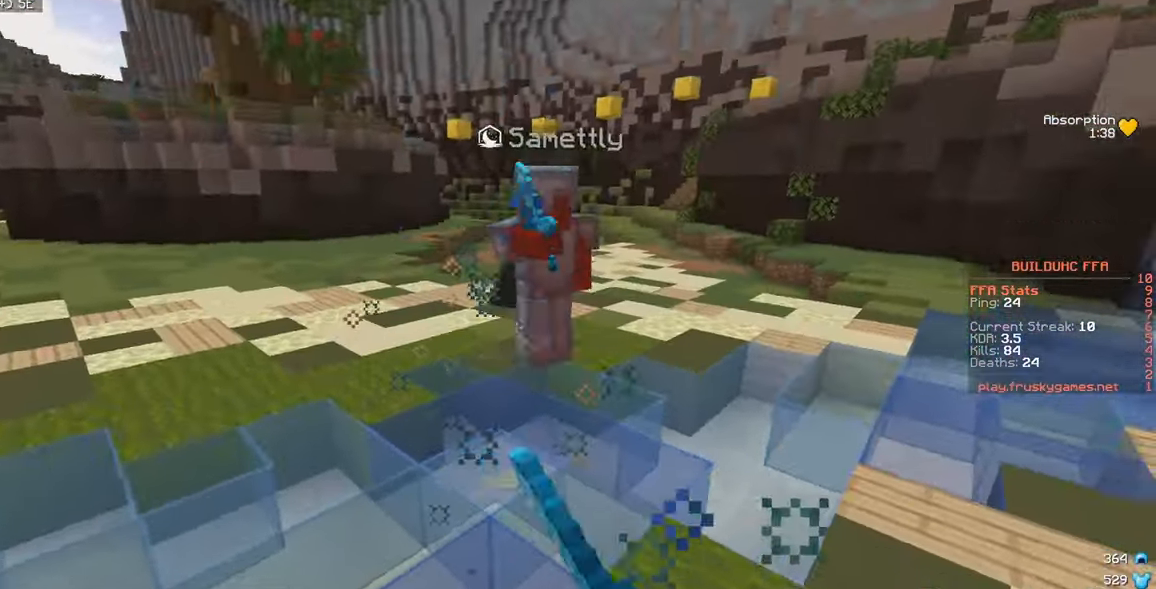
{"keys": ["a", "w"], "mouse": ["right"], "events": [[50, "mouse_left", "up"], [66, "w", "up"], [100, "a", "down"], [150, "mouse_right", "down"], [266, "mouse_right", "up"], [316, "w", "down"], [466, "mouse_right", "down"]]}
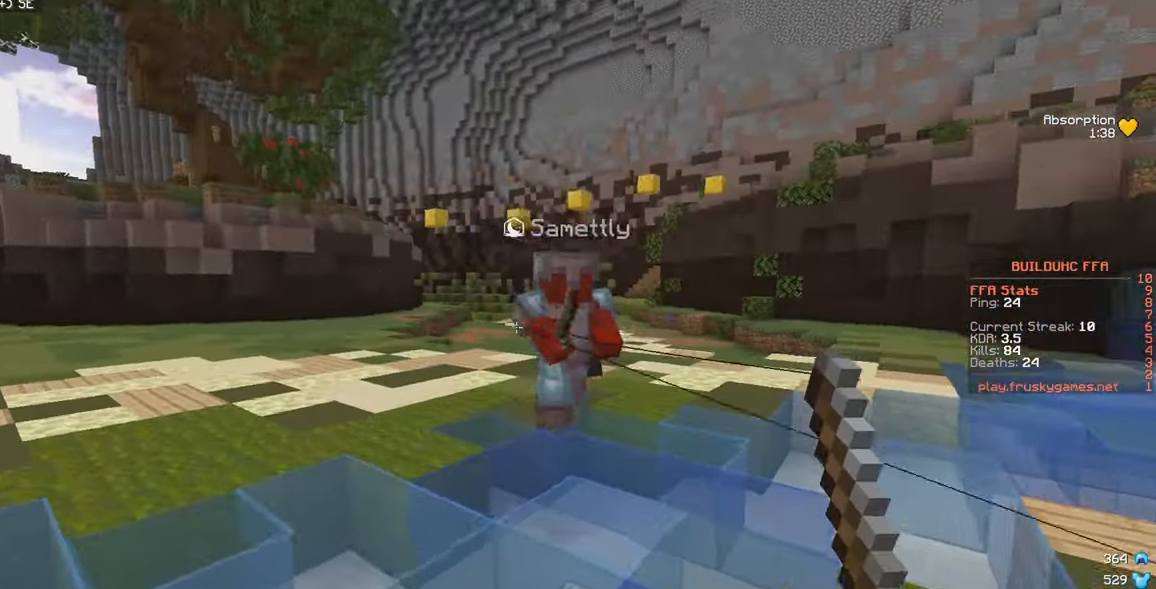
{"keys": ["d", "w"], "mouse": ["left"], "events": [[66, "mouse_right", "up"], [133, "mouse_right", "down"], [266, "mouse_right", "up"], [300, "d", "down"], [333, "mouse_left", "down"], [366, "a", "up"]]}
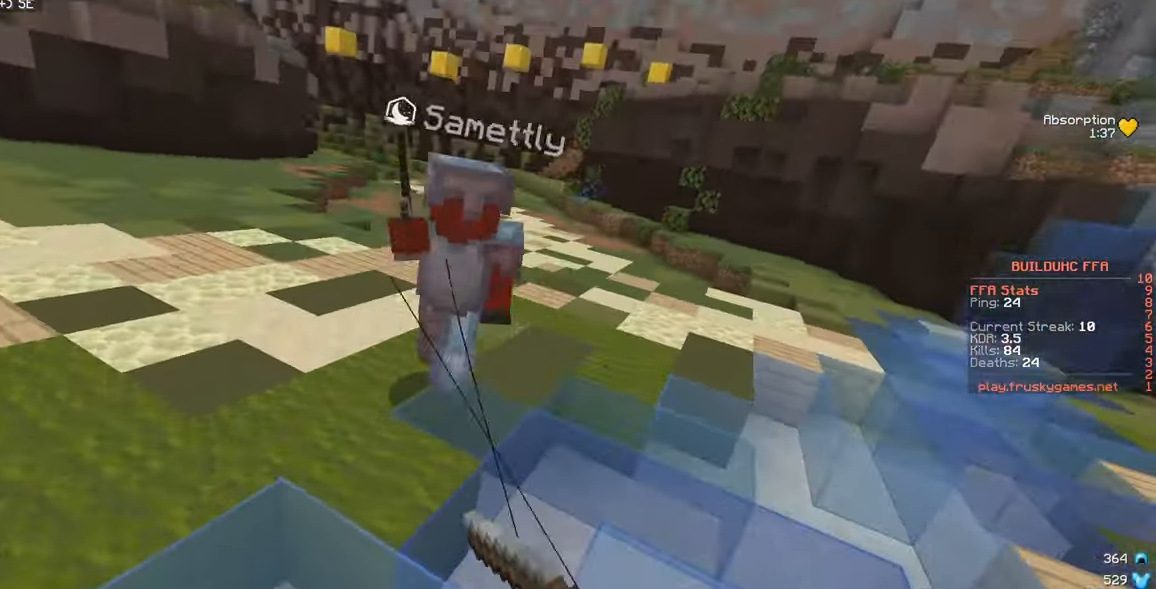
{"keys": ["d", "w"], "mouse": [], "events": [[83, "mouse_left", "up"], [133, "mouse_left", "down"], [200, "mouse_left", "up"], [350, "mouse_right", "down"], [483, "mouse_right", "up"]]}
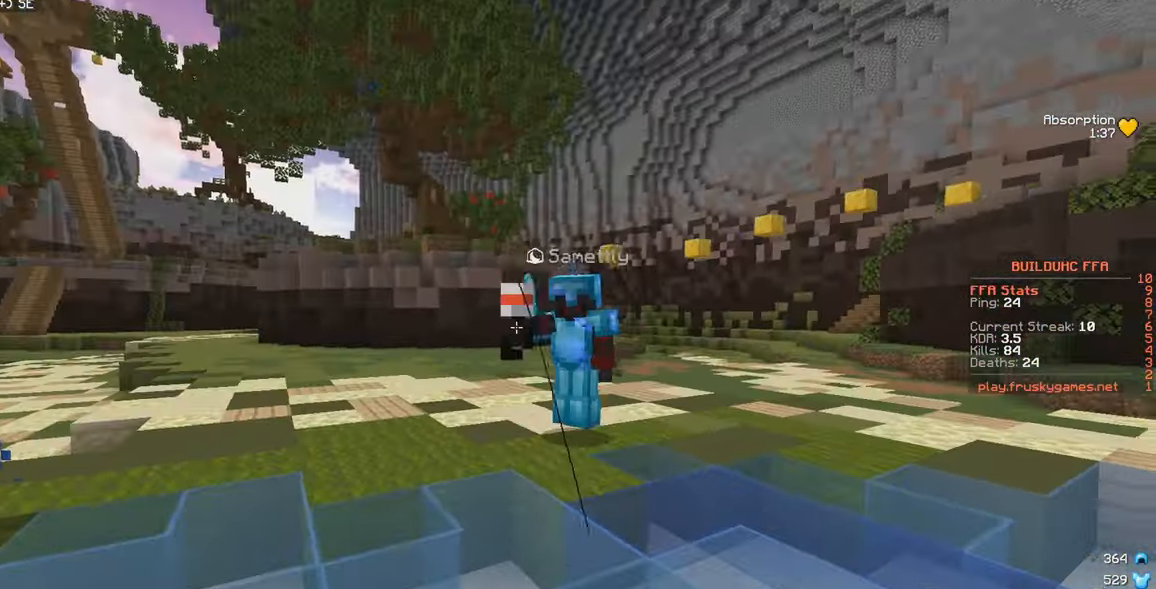
{"keys": ["d", "w"], "mouse": ["left"], "events": [[133, "mouse_left", "down"], [300, "mouse_left", "up"], [400, "mouse_left", "down"]]}
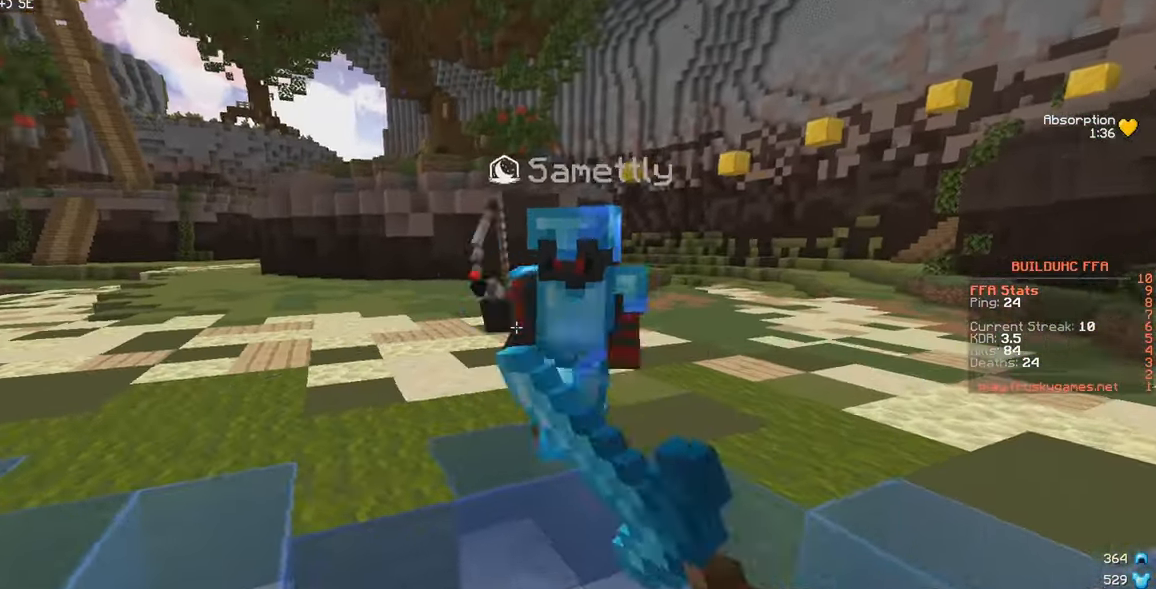
{"keys": ["a", "w"], "mouse": ["left"], "events": [[33, "mouse_right", "down"], [66, "mouse_right", "up"], [333, "a", "down"], [333, "d", "up"]]}
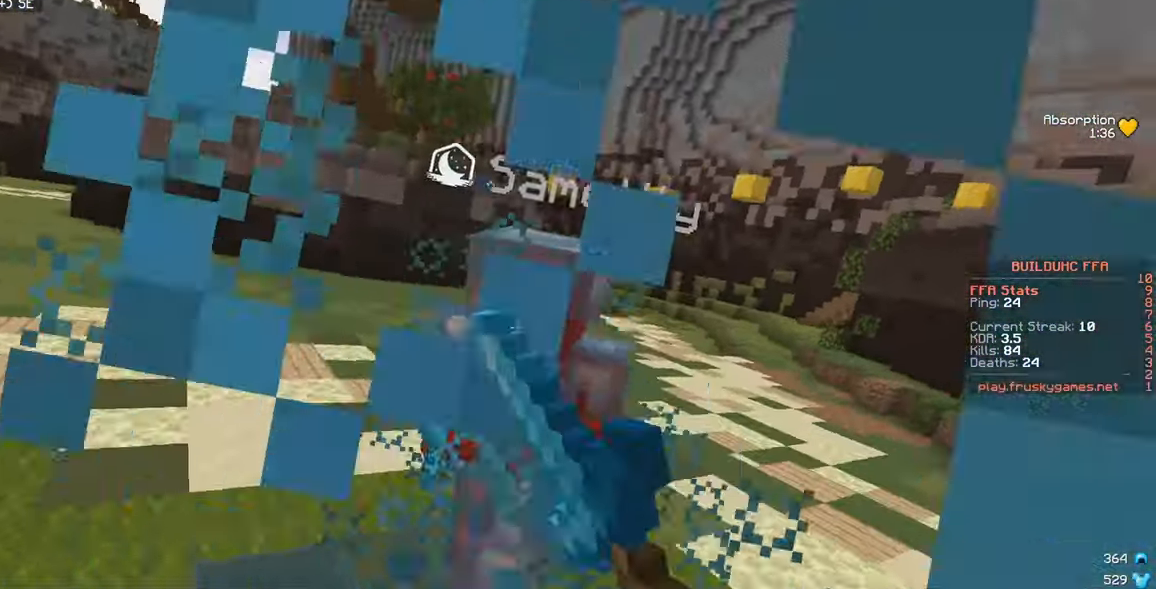
{"keys": ["a", "s"], "mouse": ["right"]}
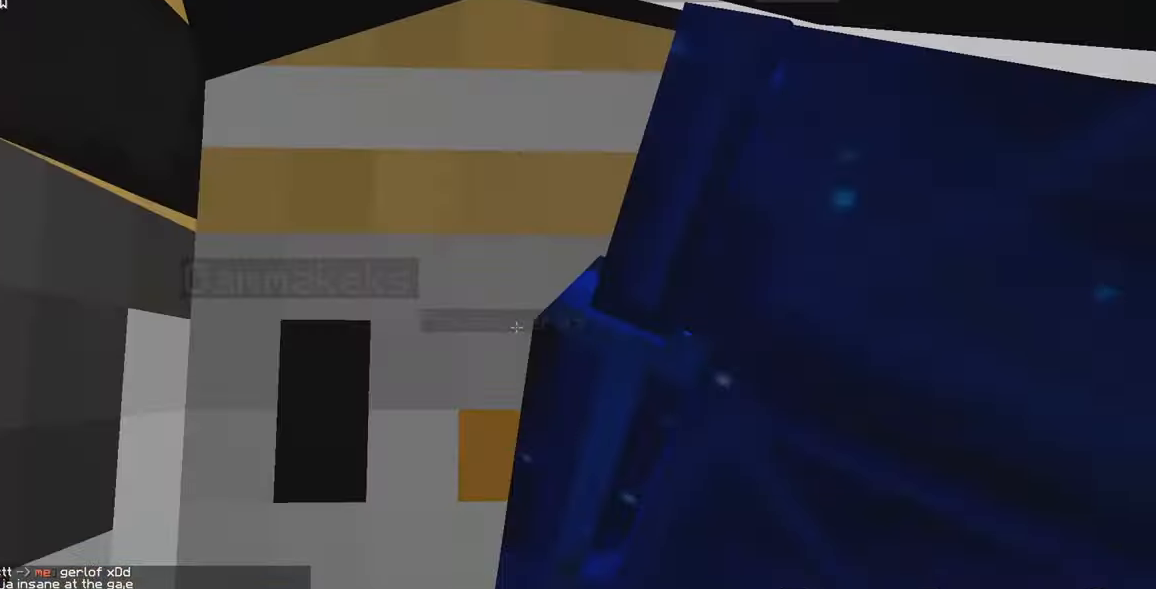
{"keys": [], "mouse": [], "events": [[66, "mouse_right", "up"], [83, "a", "up"], [83, "s", "up"]]}
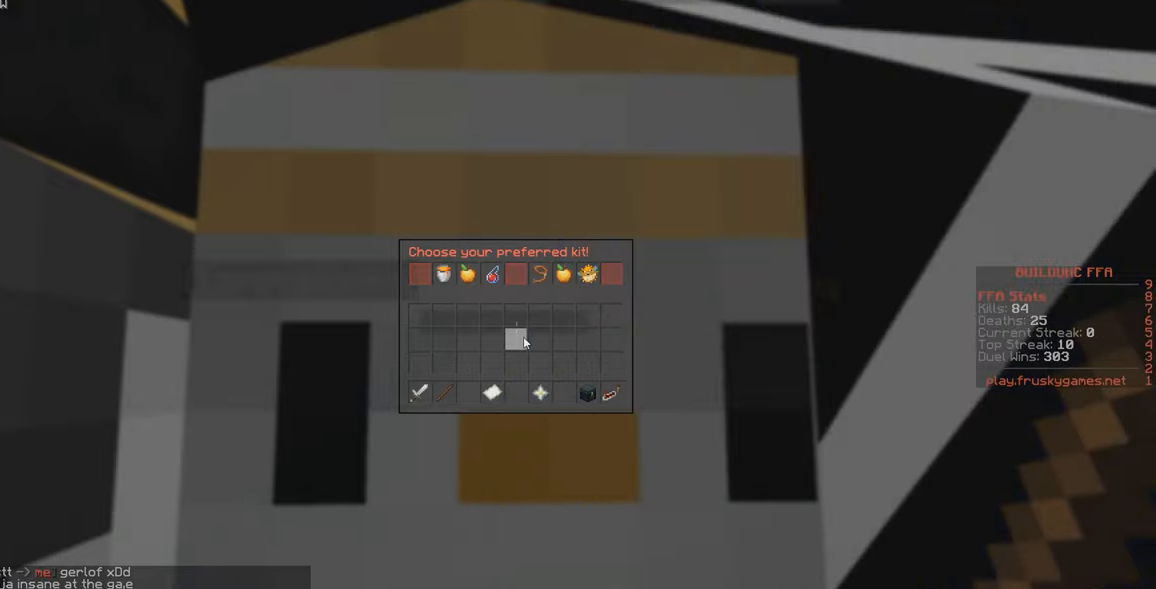
{"keys": ["w"], "mouse": [], "events": [[200, "w", "down"]]}
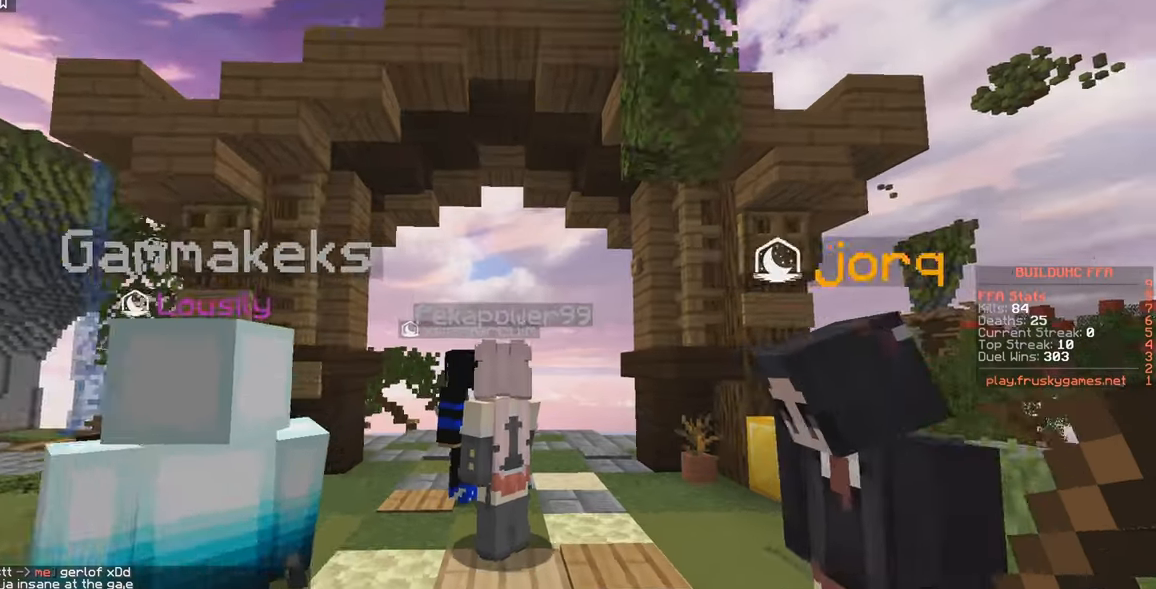
{"keys": [], "mouse": [], "events": [[17, "w", "up"]]}
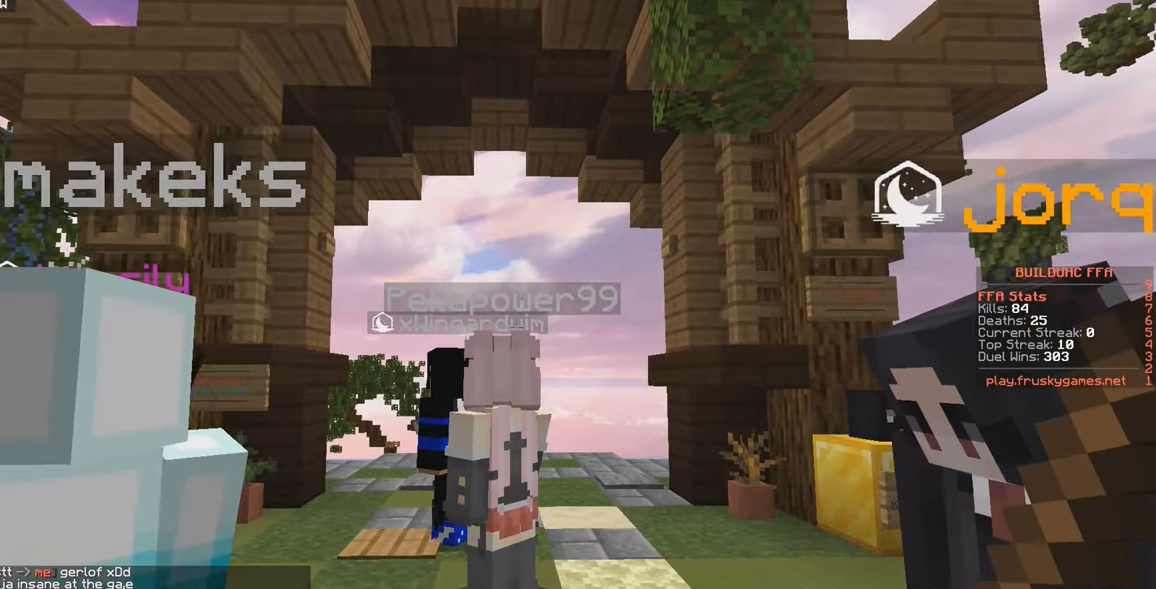
{"keys": [], "mouse": [], "events": []}
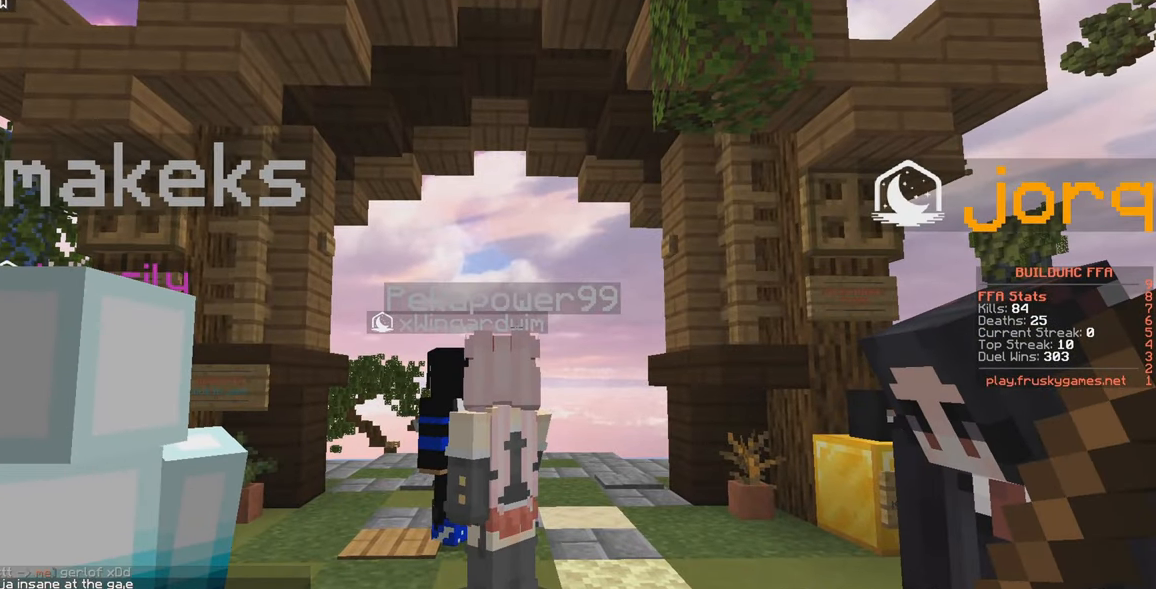
{"keys": ["a", "w"], "mouse": ["right"], "events": [[317, "a", "down"], [317, "mouse_right", "down"], [317, "w", "down"]]}
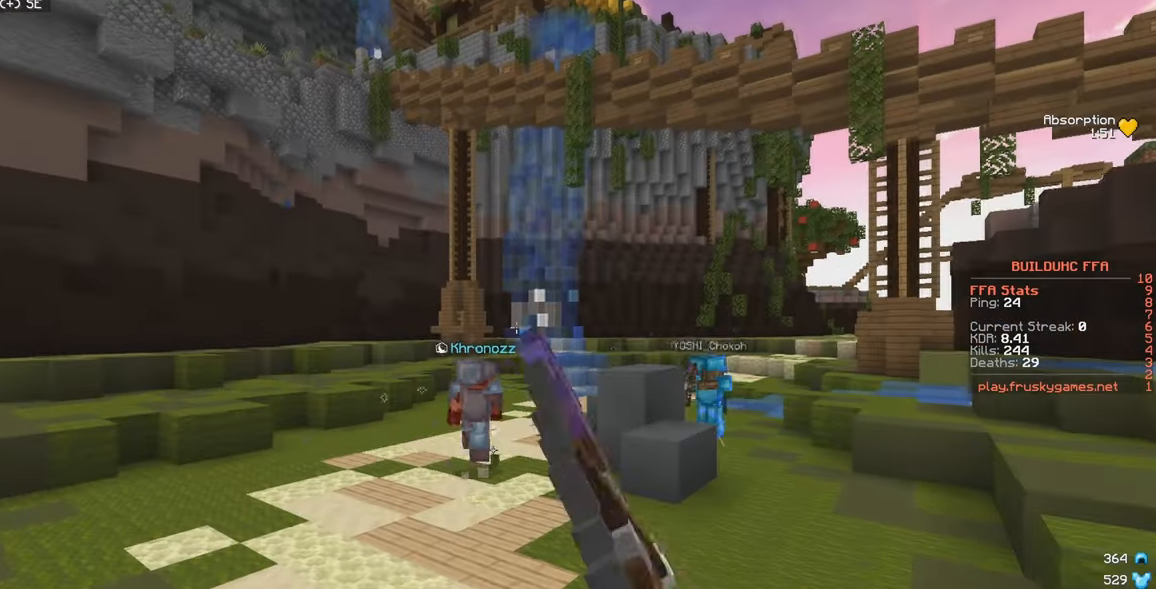
{"keys": ["w"], "mouse": ["right"], "events": [[417, "a", "up"]]}
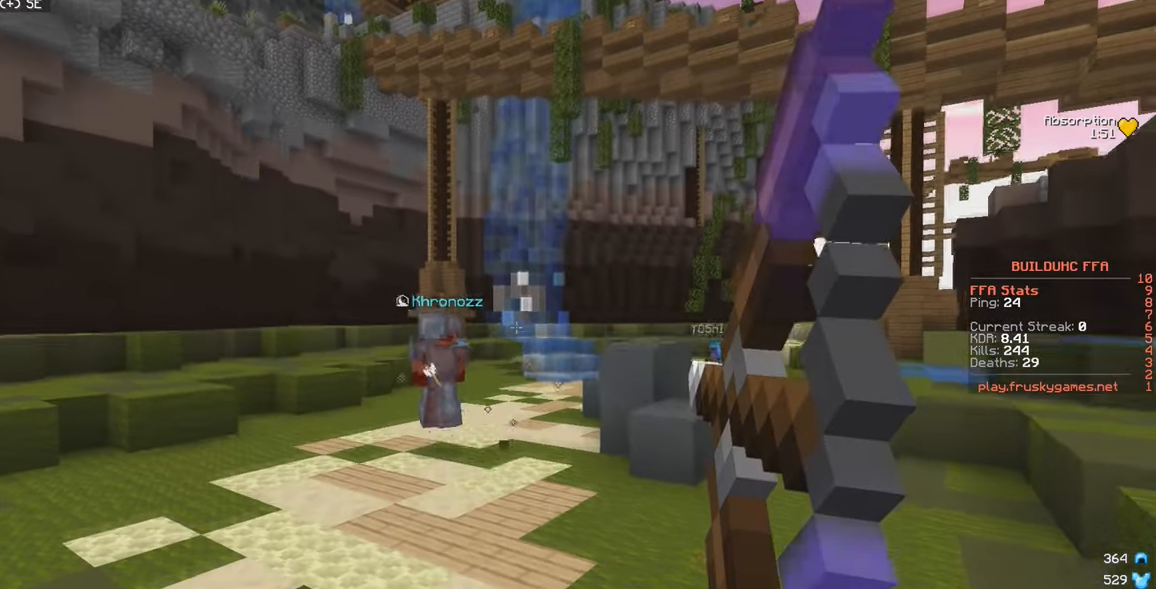
{"keys": ["a", "s", "w"], "mouse": ["right"], "events": [[167, "a", "down"], [433, "s", "down"]]}
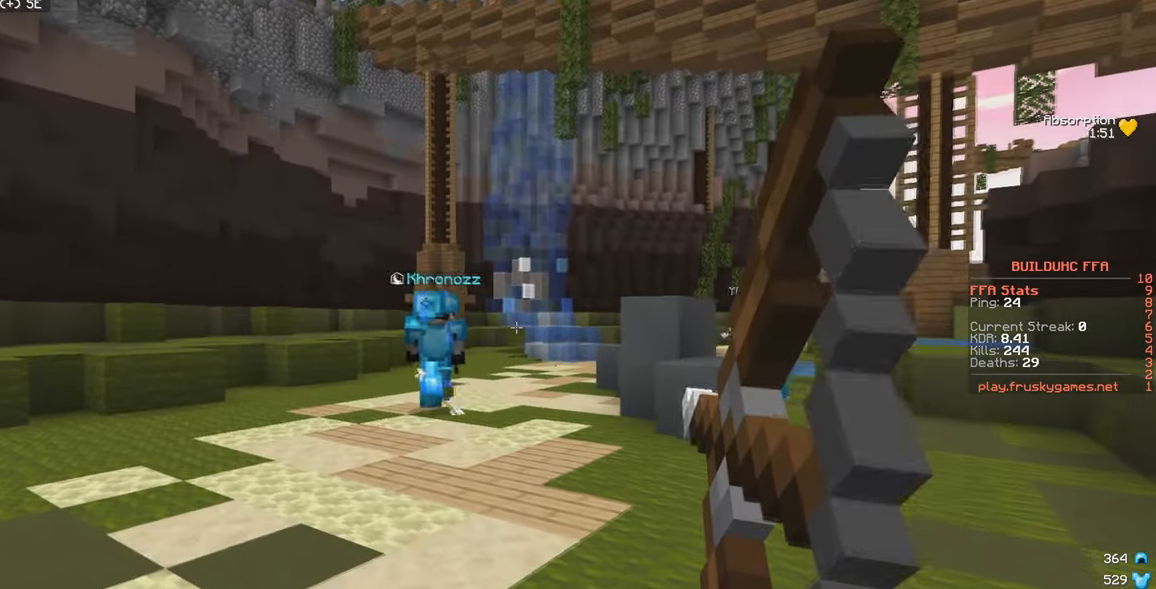
{"keys": ["a", "w"], "mouse": ["right"], "events": [[50, "w", "up"], [200, "w", "down"], [417, "s", "up"]]}